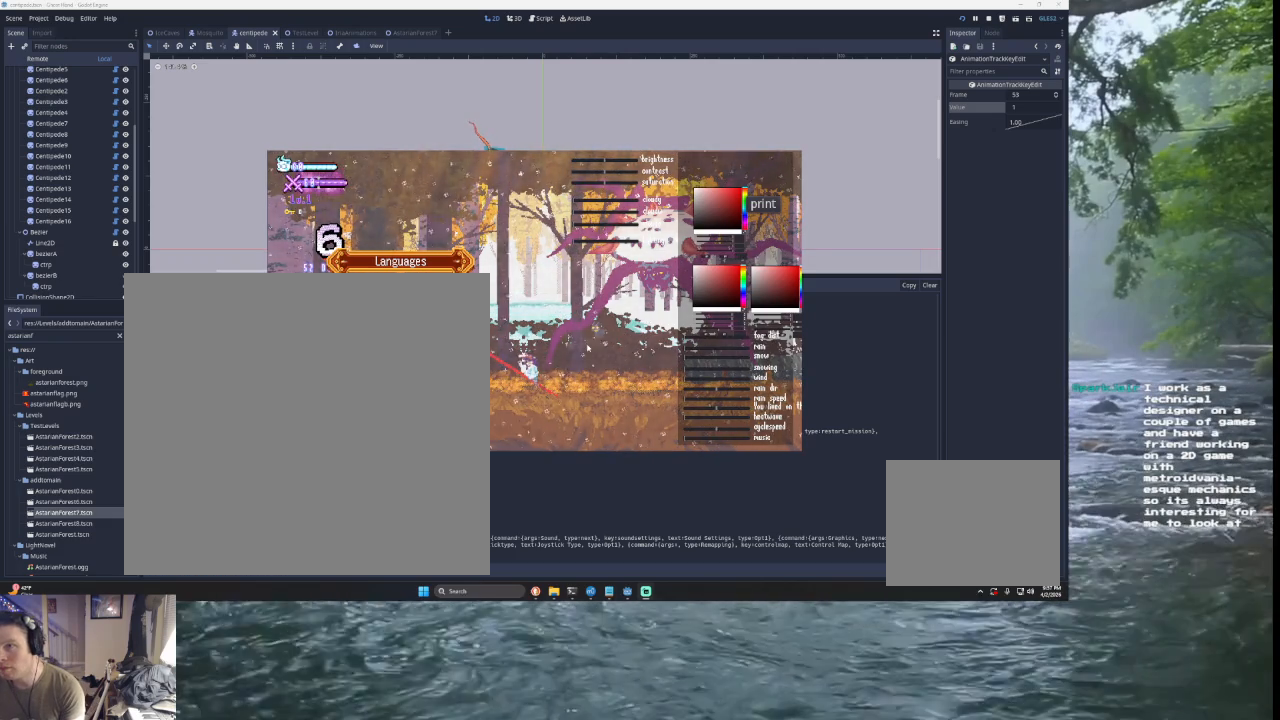
Gameplay with a controller (PlayStation layout); each line is a JSON object with the inputs held at the frame after it. "events" lists button and stick changes between this image and that frame as [ms after this image, input, new state], when the widget could be followed in between. Not read: L2.
{"buttons": [], "left_stick": "center", "right_stick": "left", "events": []}
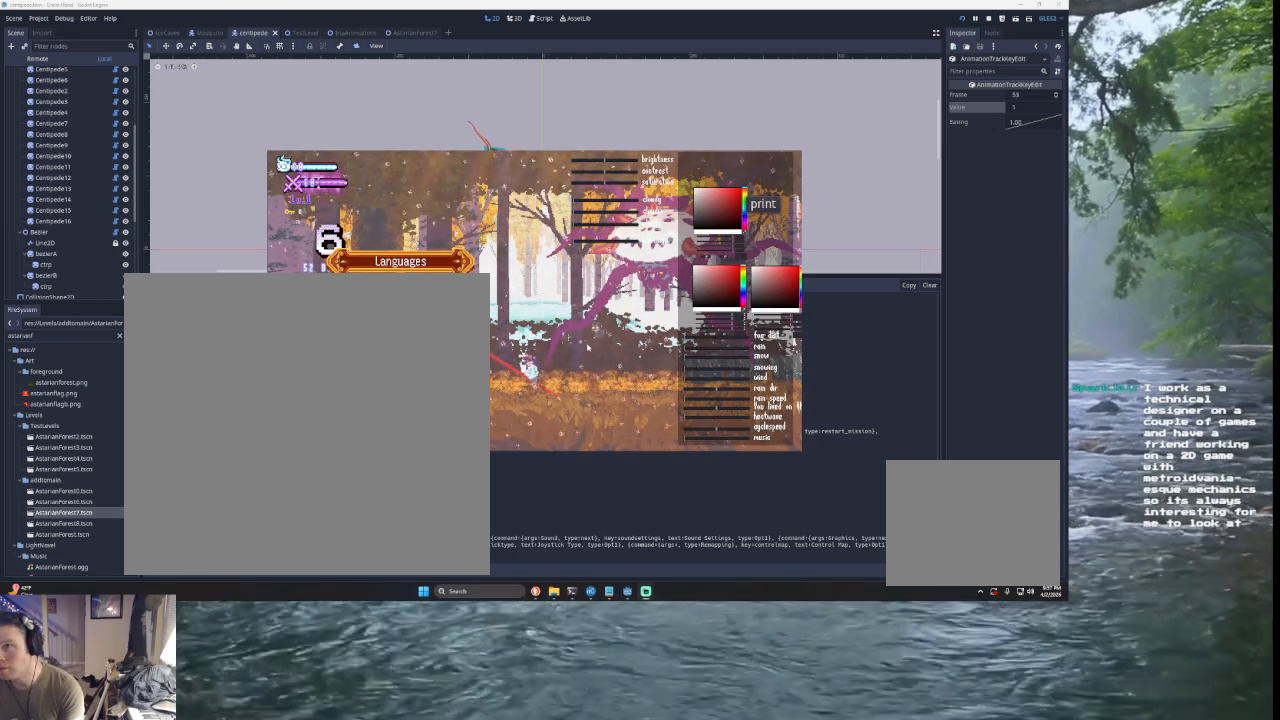
{"buttons": [], "left_stick": "center", "right_stick": "left", "events": []}
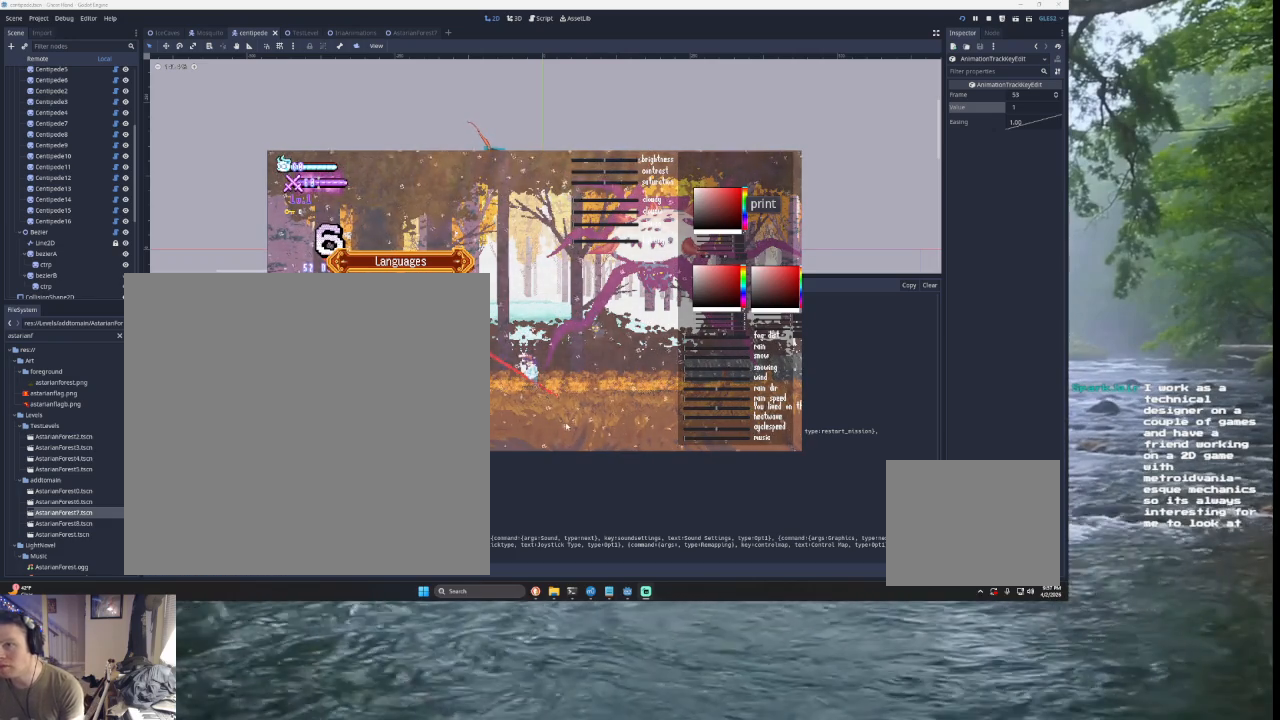
{"buttons": [], "left_stick": "center", "right_stick": "left", "events": []}
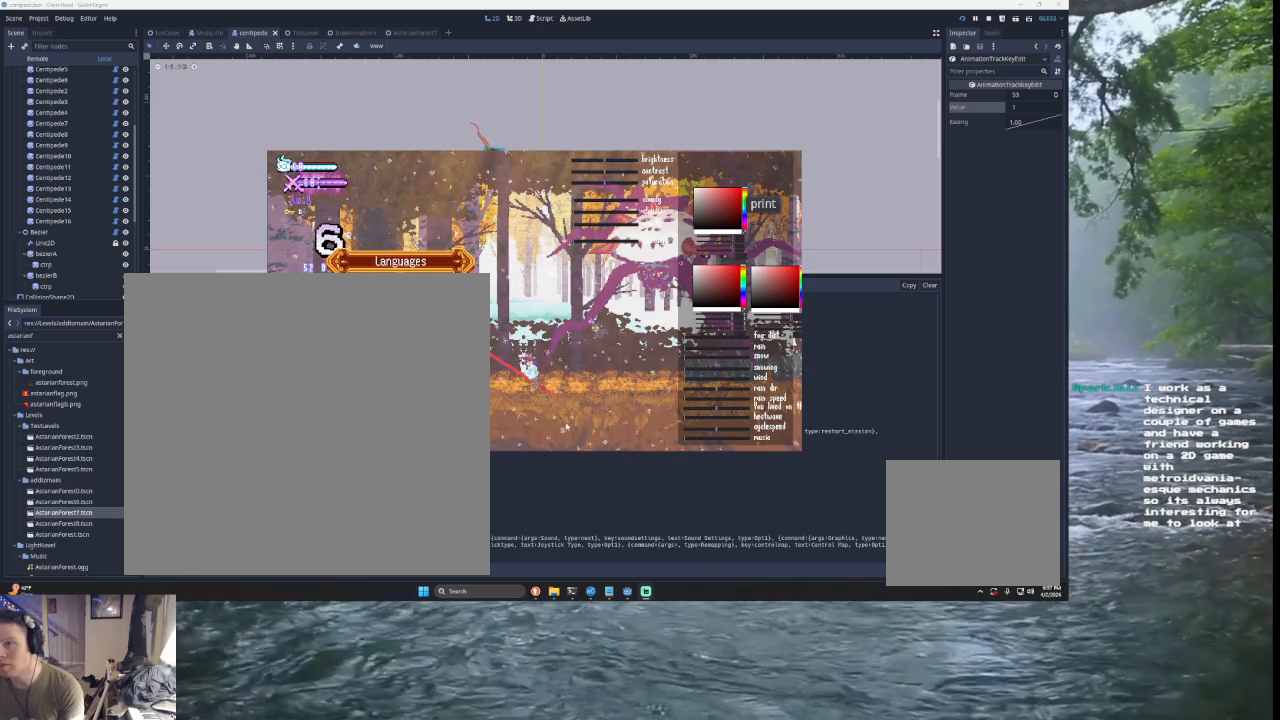
{"buttons": [], "left_stick": "center", "right_stick": "left", "events": []}
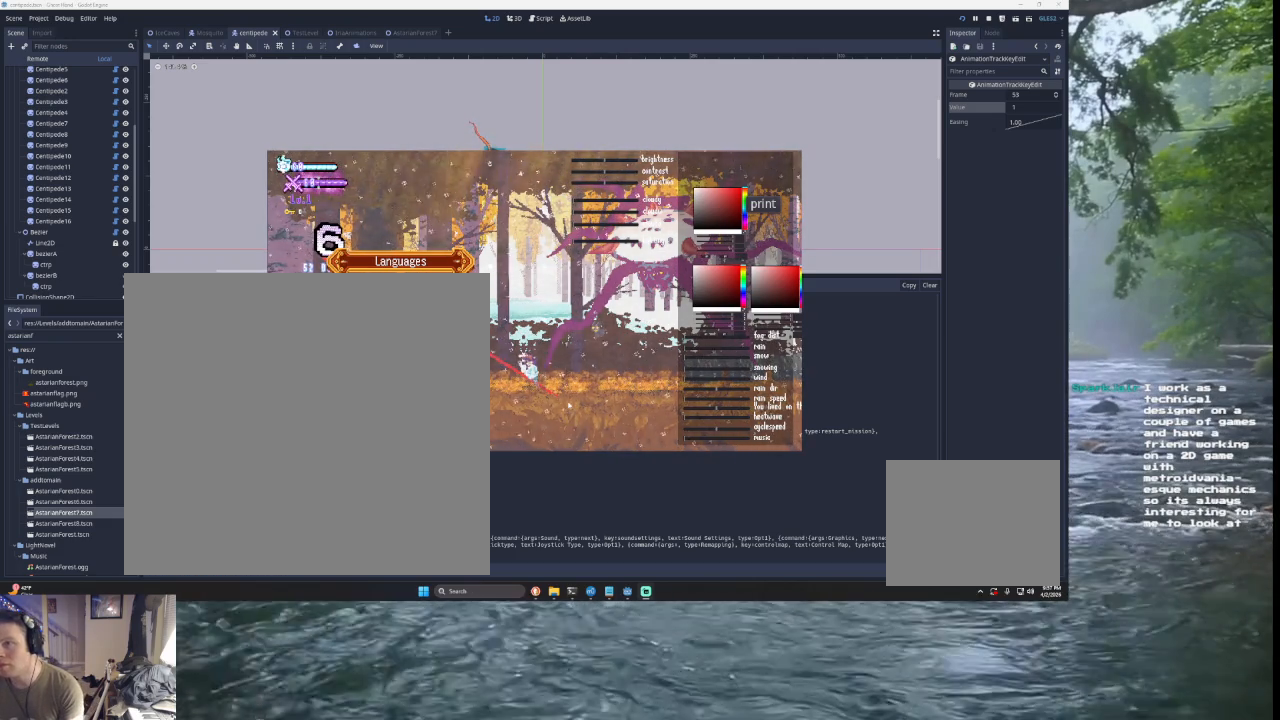
{"buttons": [], "left_stick": "center", "right_stick": "left", "events": []}
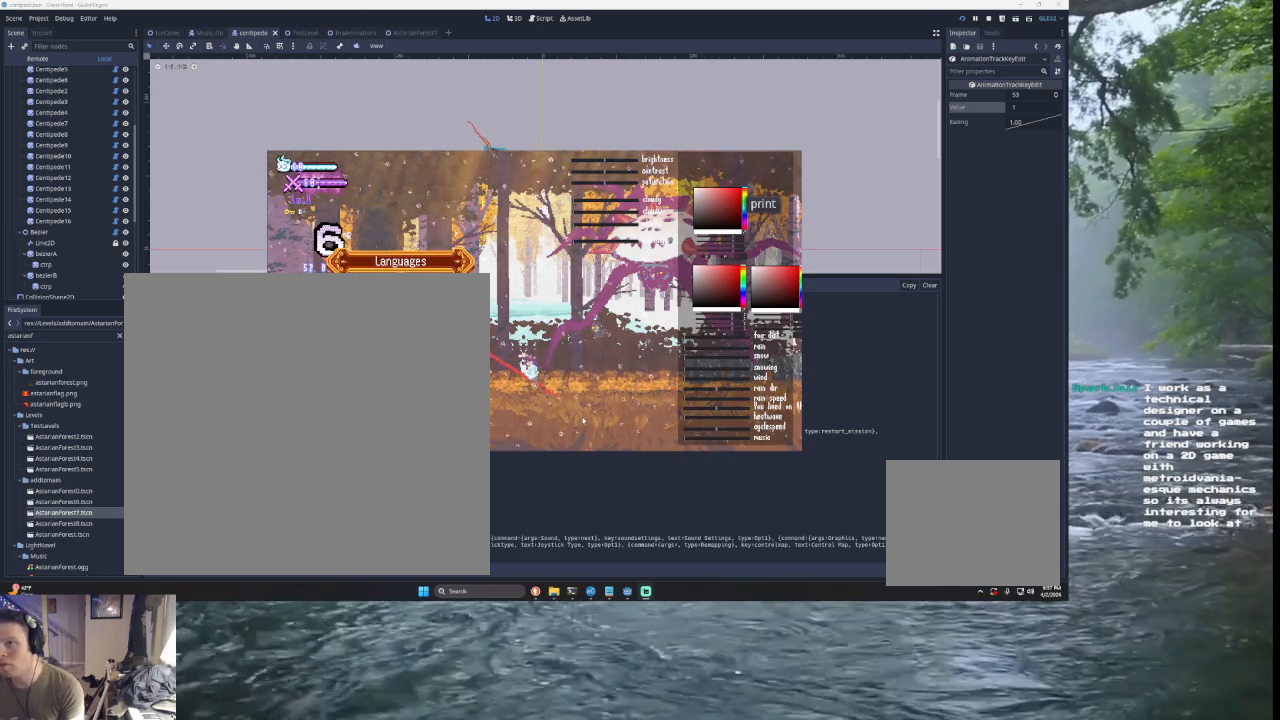
{"buttons": [], "left_stick": "center", "right_stick": "left", "events": []}
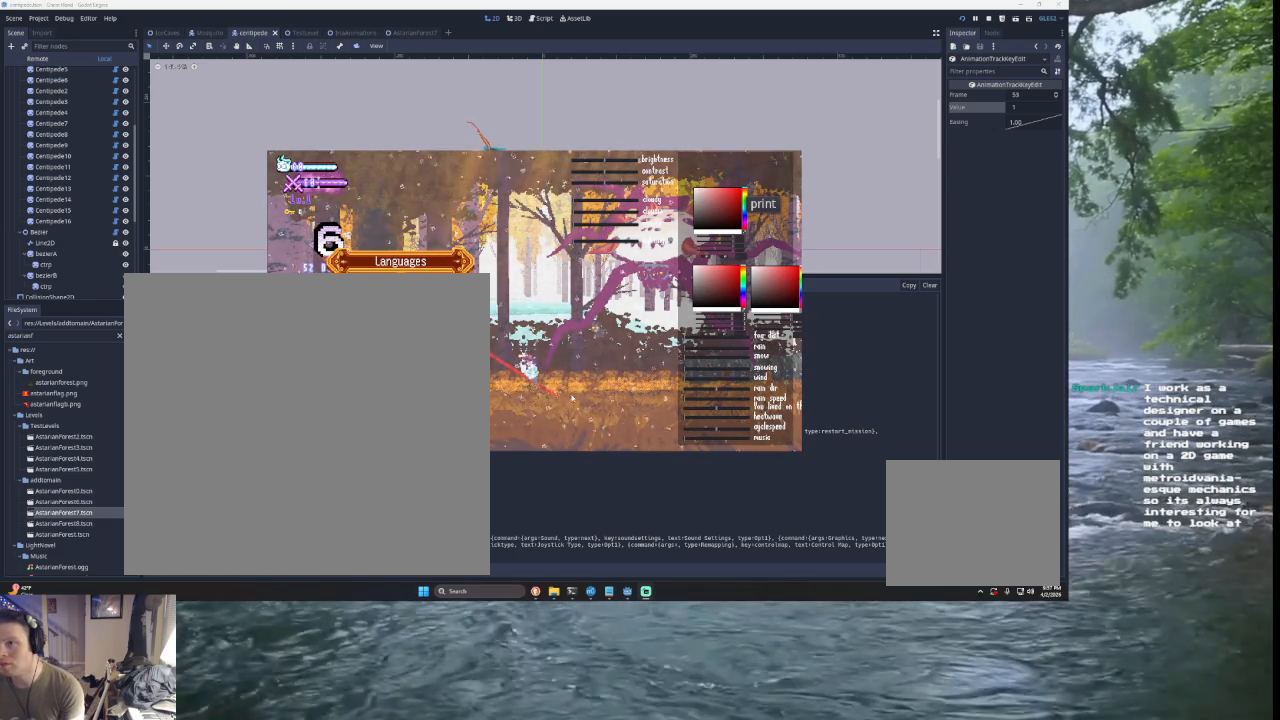
{"buttons": [], "left_stick": "center", "right_stick": "left", "events": []}
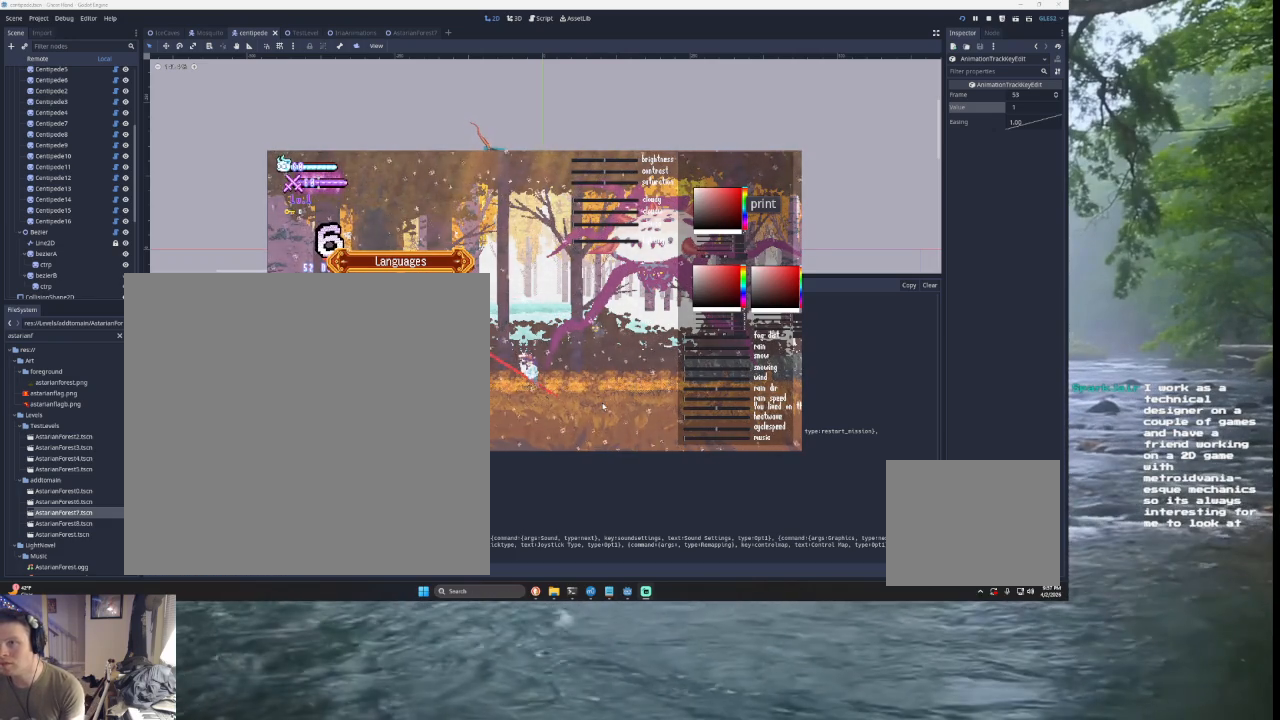
{"buttons": [], "left_stick": "center", "right_stick": "left", "events": []}
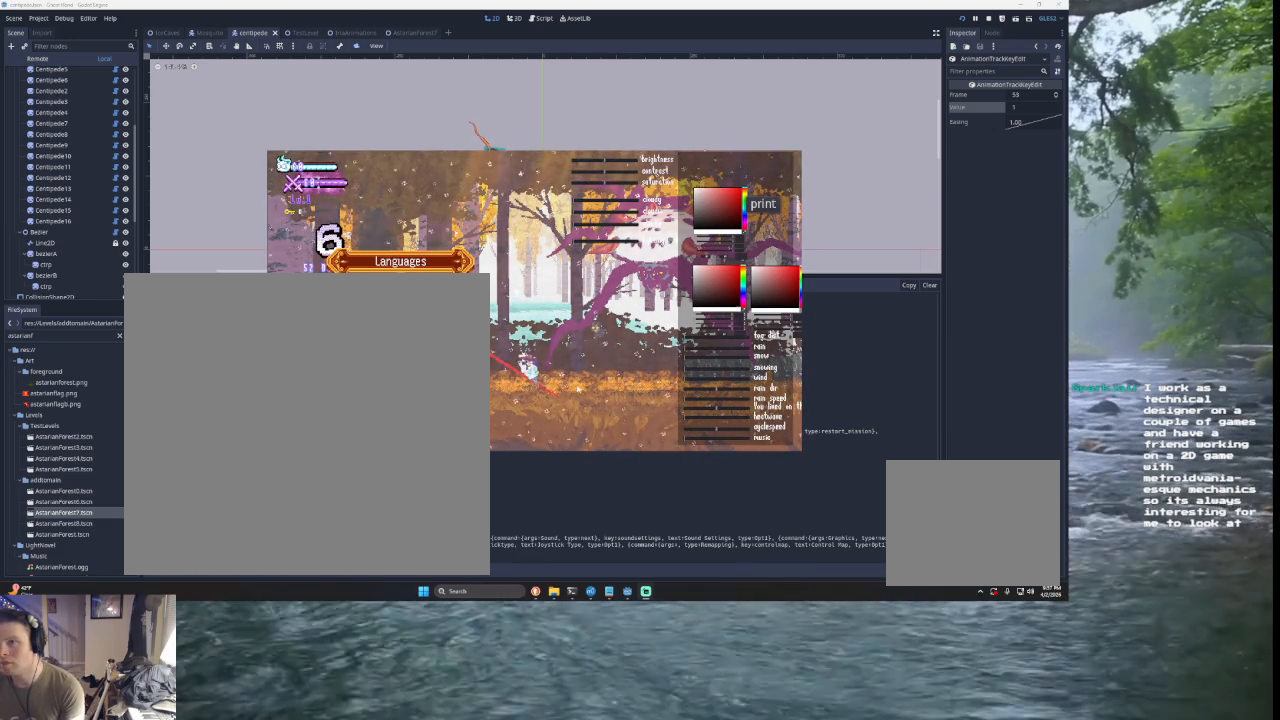
{"buttons": [], "left_stick": "center", "right_stick": "left", "events": []}
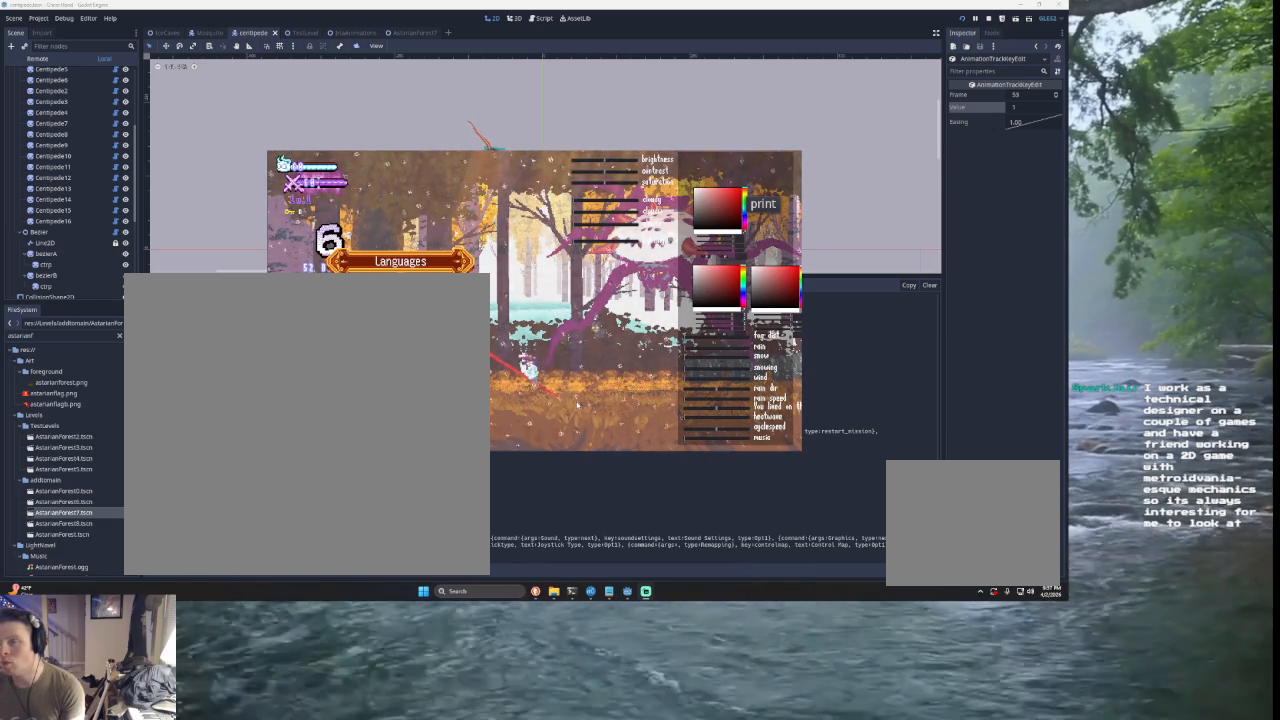
{"buttons": [], "left_stick": "center", "right_stick": "left", "events": []}
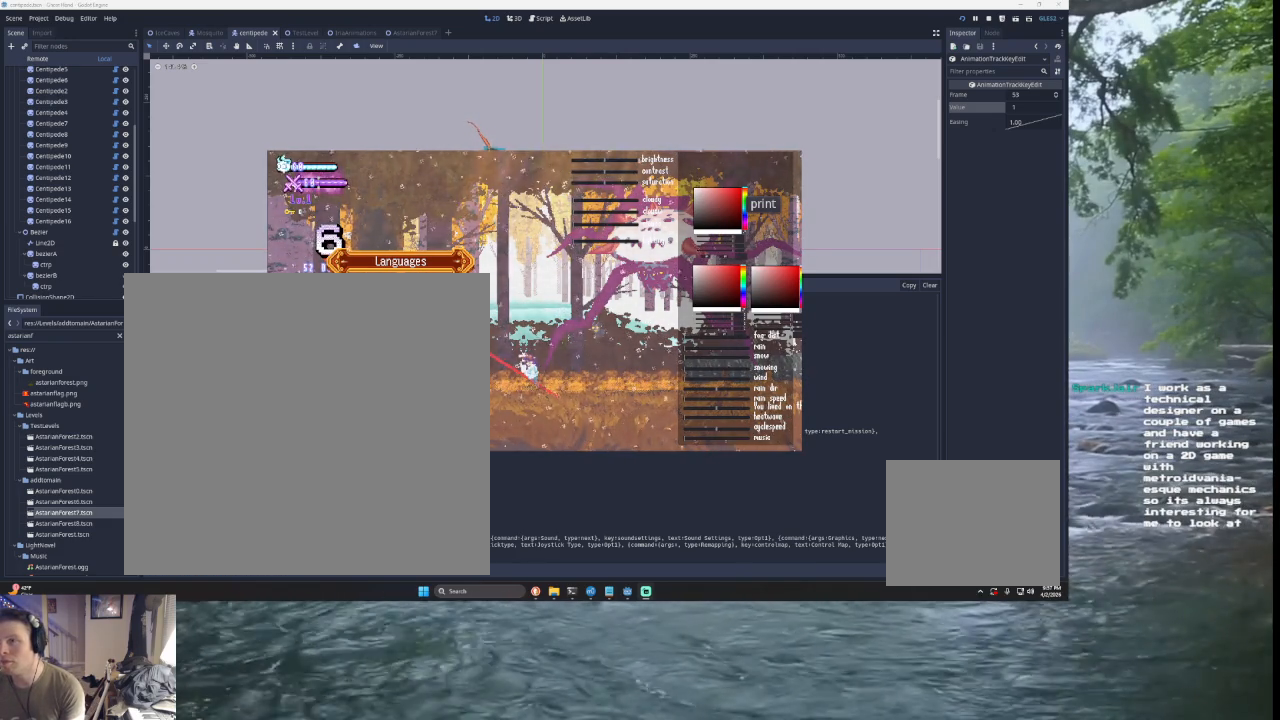
{"buttons": [], "left_stick": "center", "right_stick": "left", "events": []}
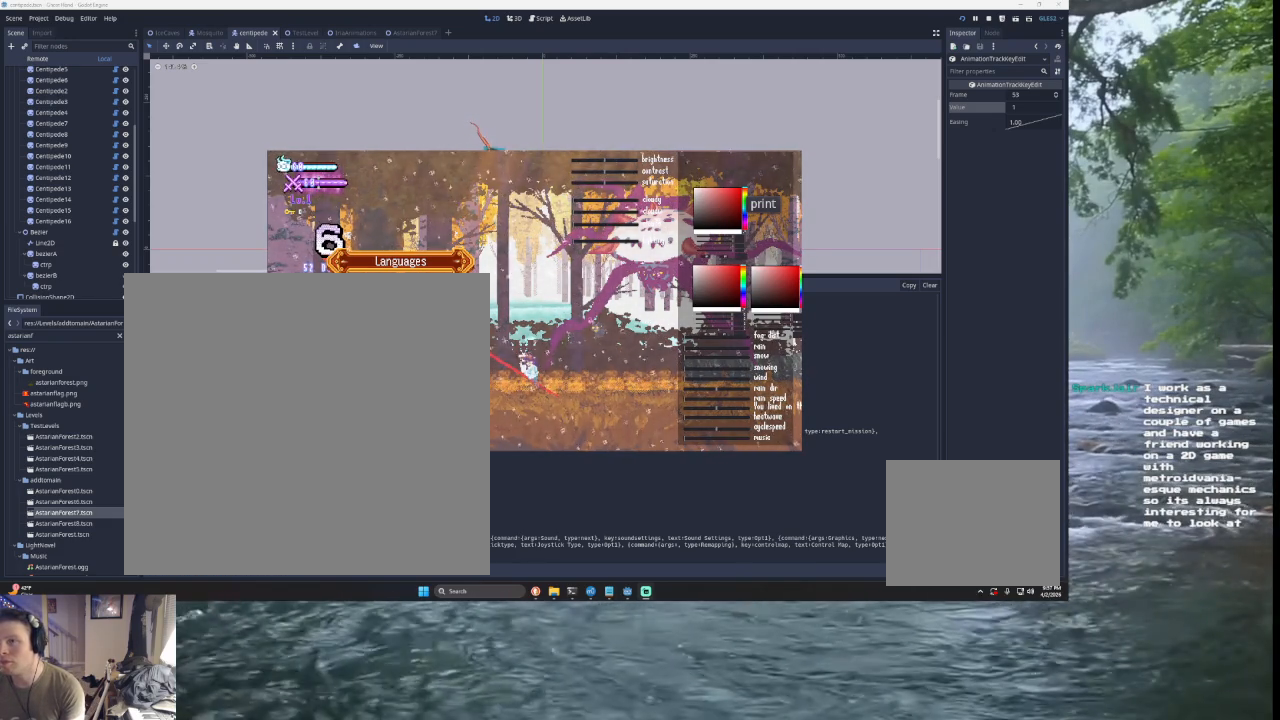
{"buttons": [], "left_stick": "center", "right_stick": "left", "events": []}
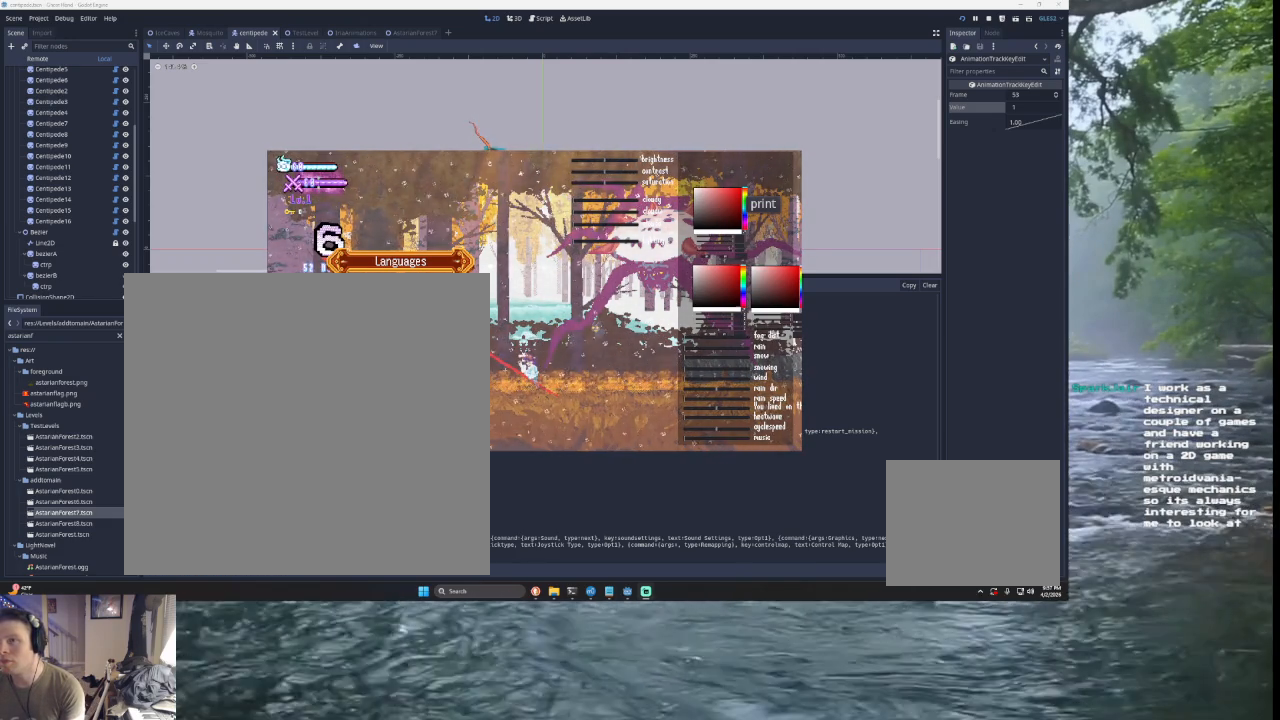
{"buttons": [], "left_stick": "center", "right_stick": "left", "events": []}
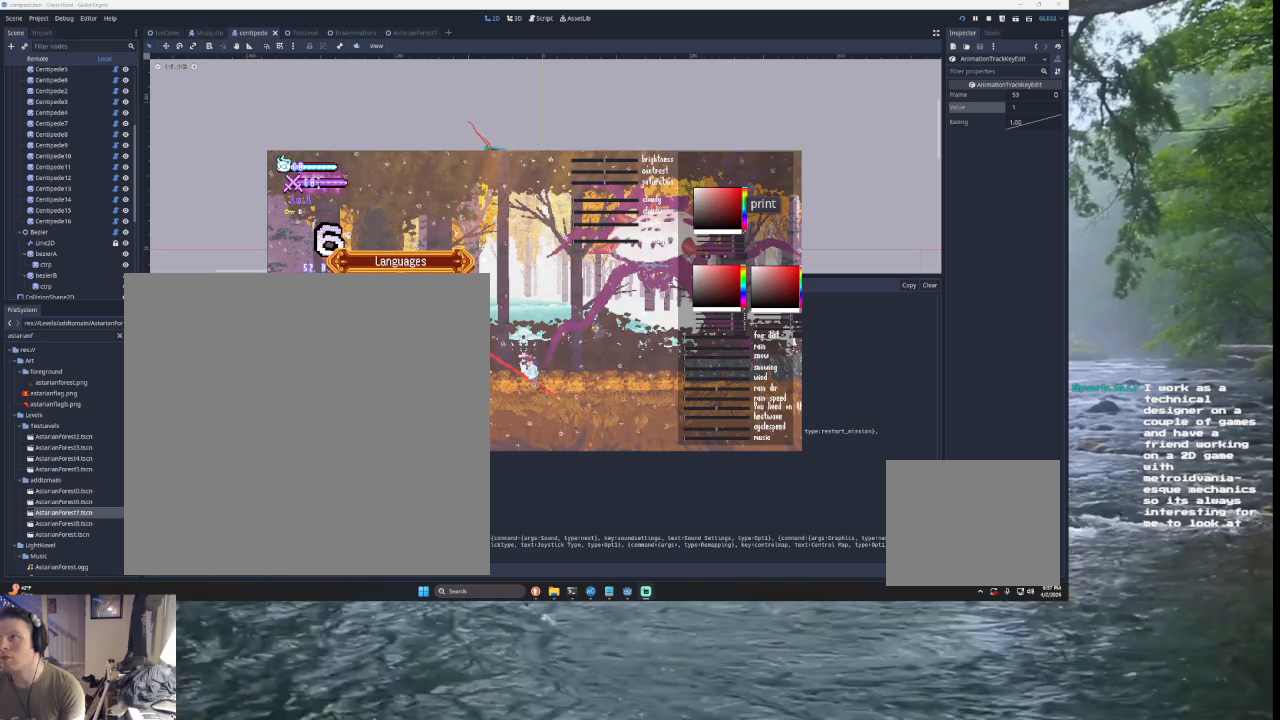
{"buttons": [], "left_stick": "center", "right_stick": "left", "events": []}
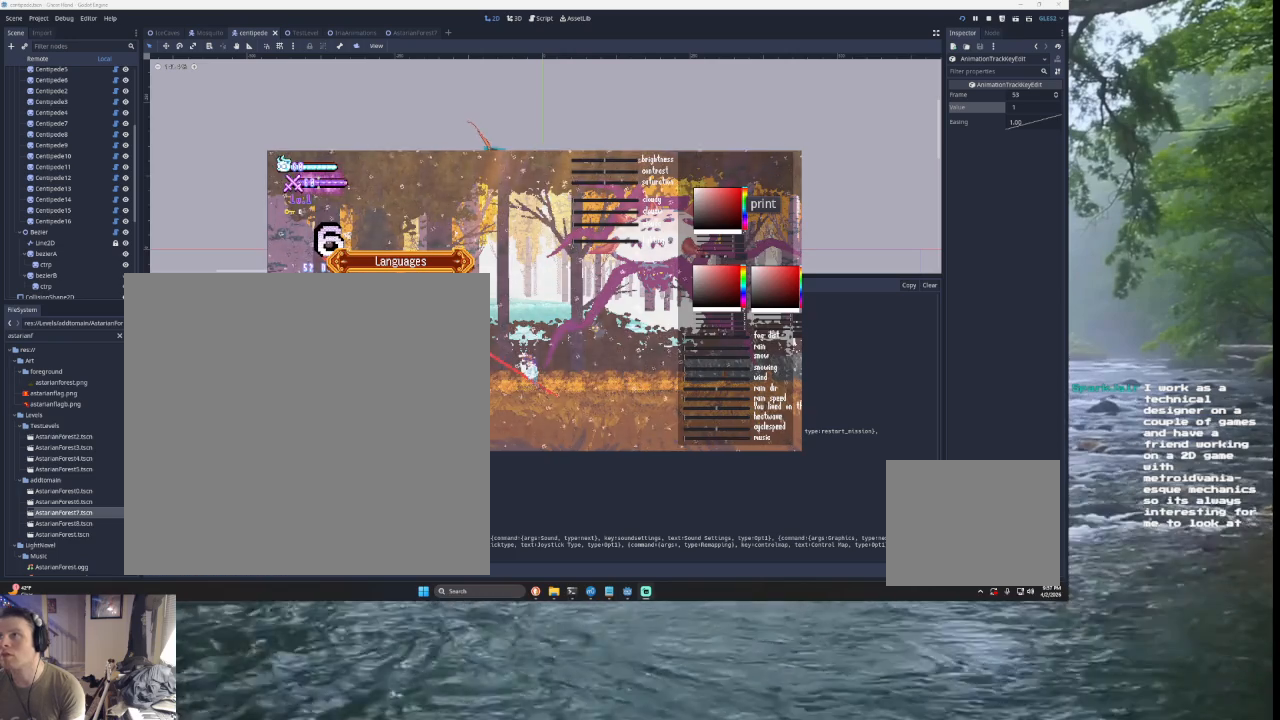
{"buttons": [], "left_stick": "center", "right_stick": "left", "events": []}
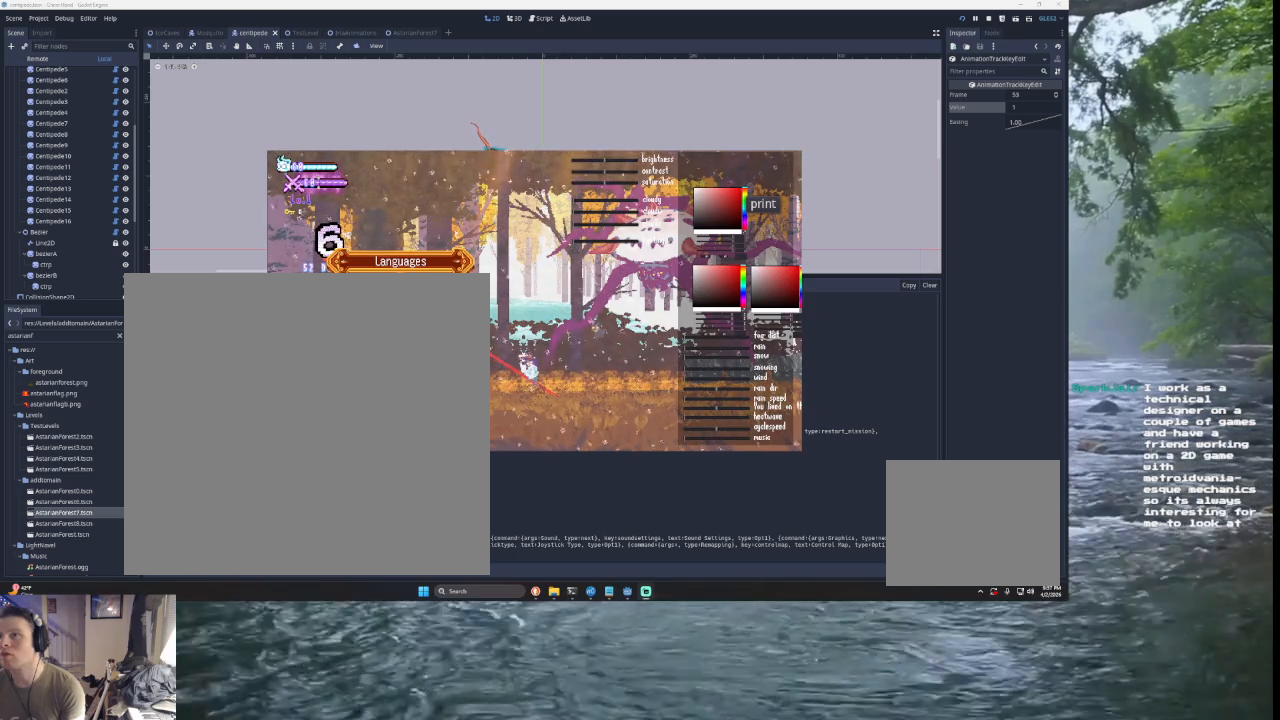
{"buttons": [], "left_stick": "center", "right_stick": "left", "events": []}
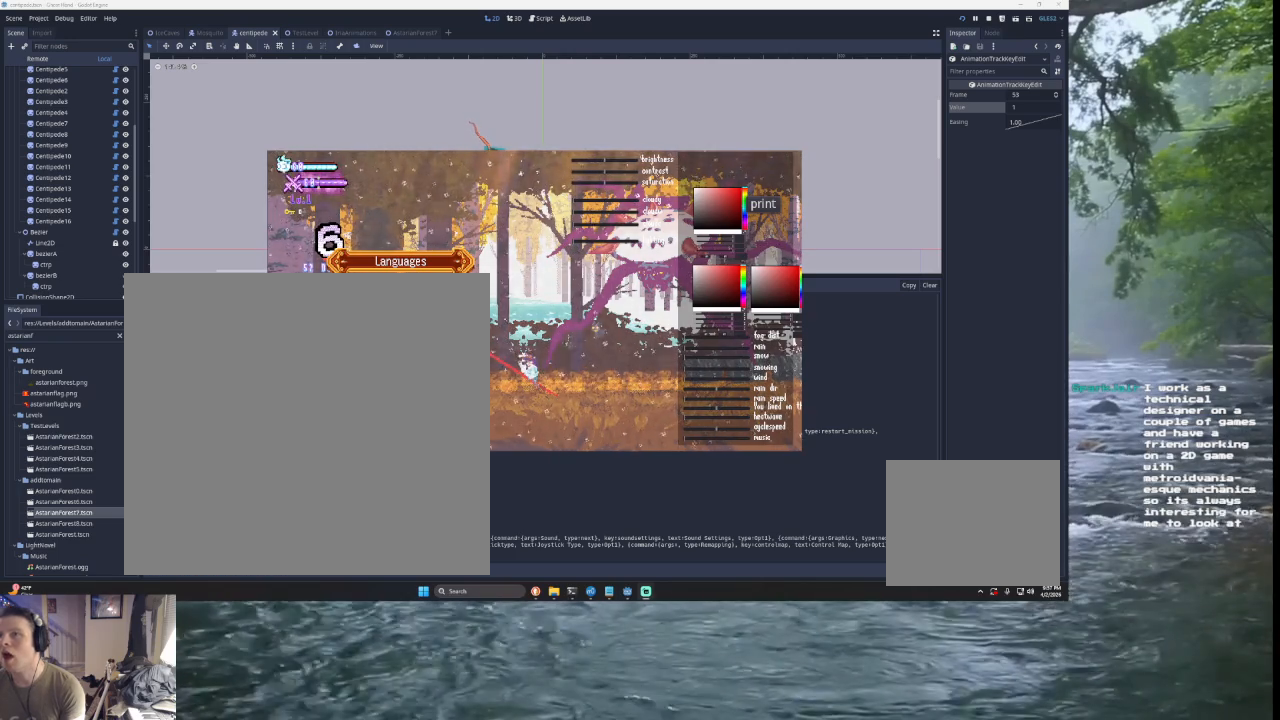
{"buttons": [], "left_stick": "center", "right_stick": "left", "events": []}
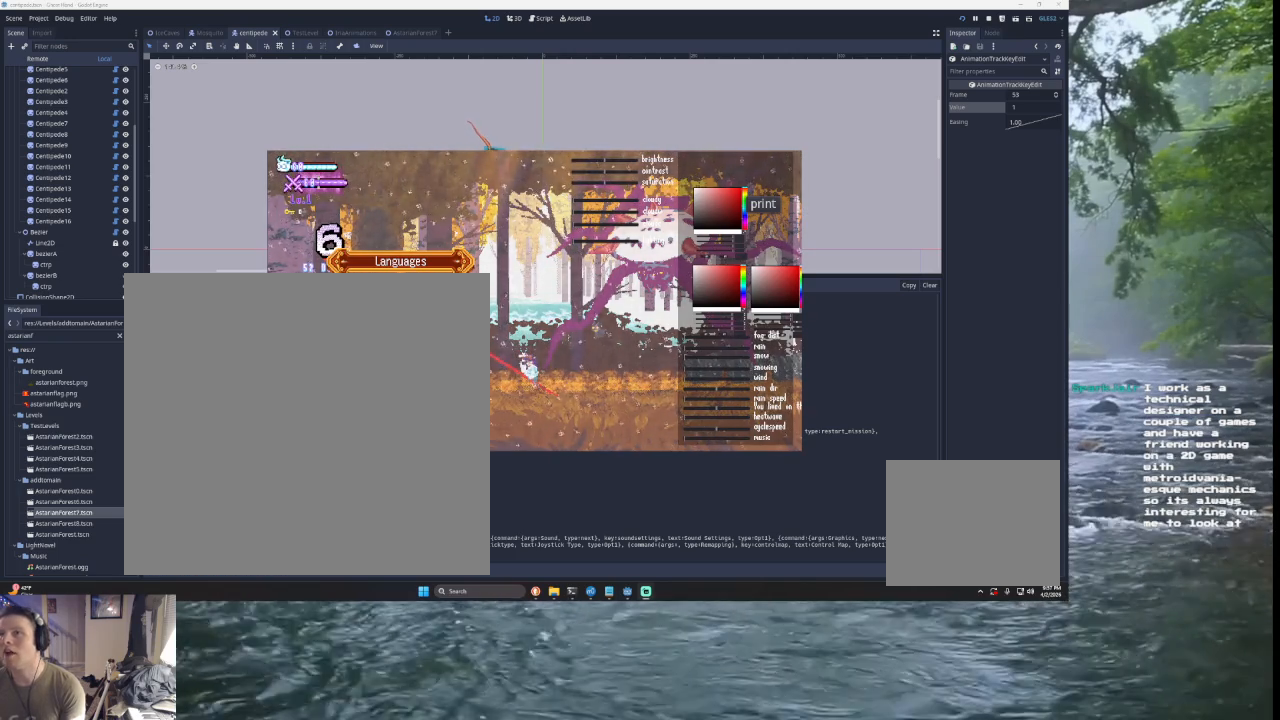
{"buttons": [], "left_stick": "center", "right_stick": "left", "events": []}
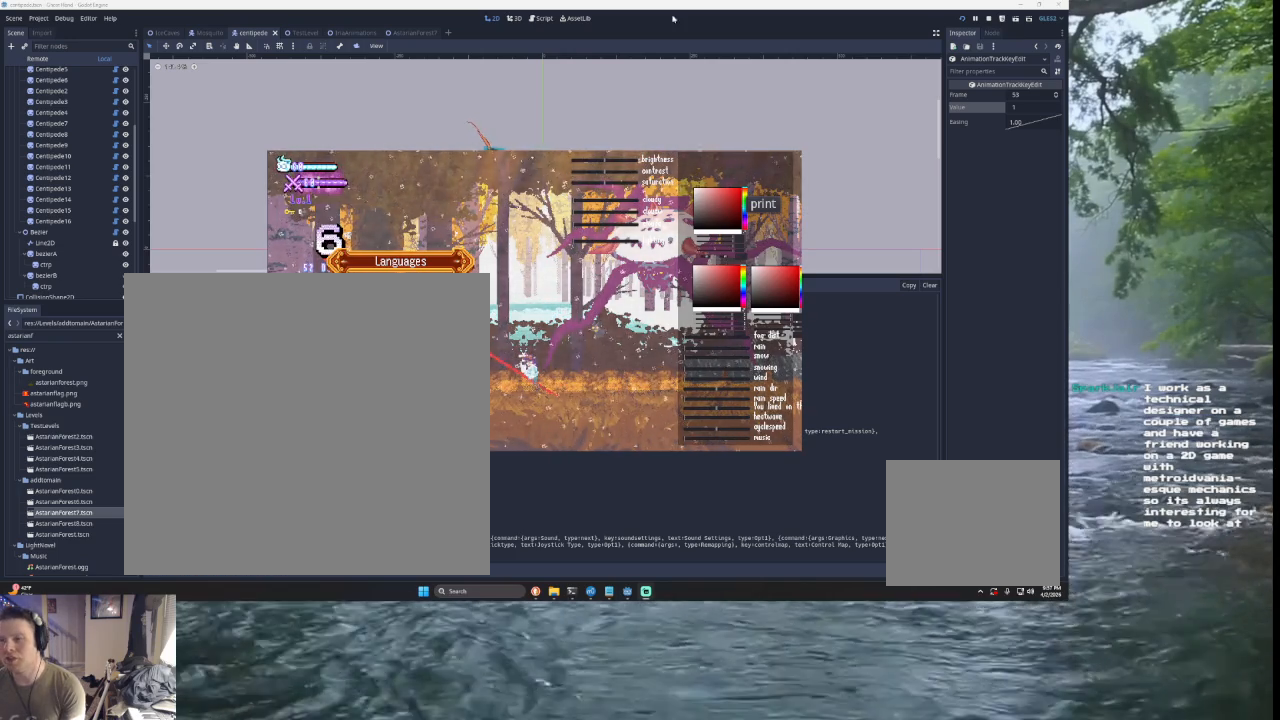
{"buttons": [], "left_stick": "center", "right_stick": "left", "events": []}
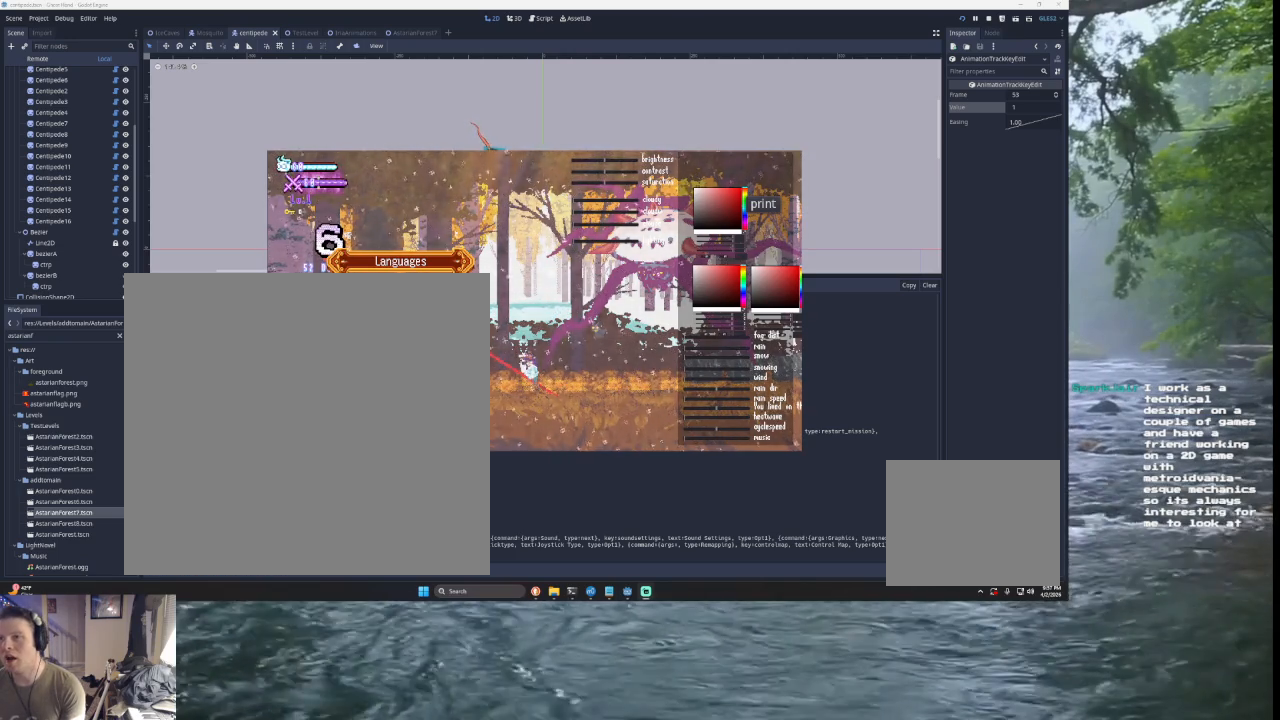
{"buttons": [], "left_stick": "center", "right_stick": "left", "events": []}
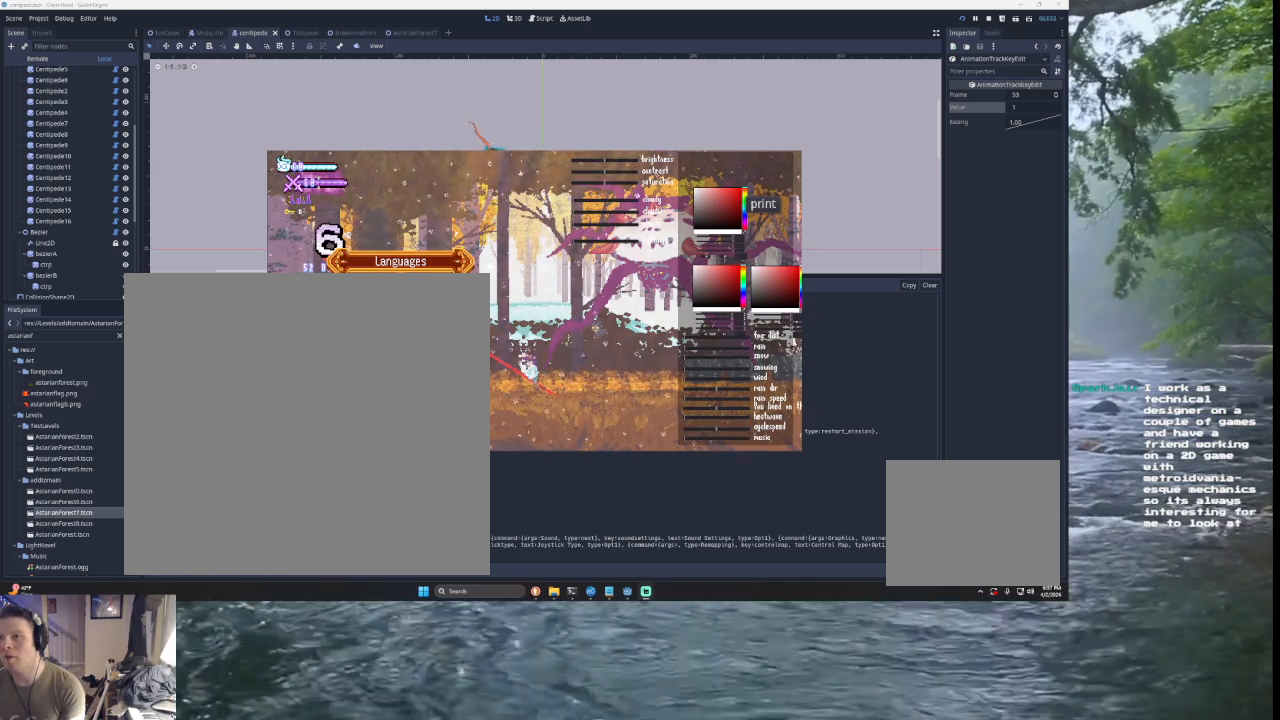
{"buttons": [], "left_stick": "center", "right_stick": "left", "events": []}
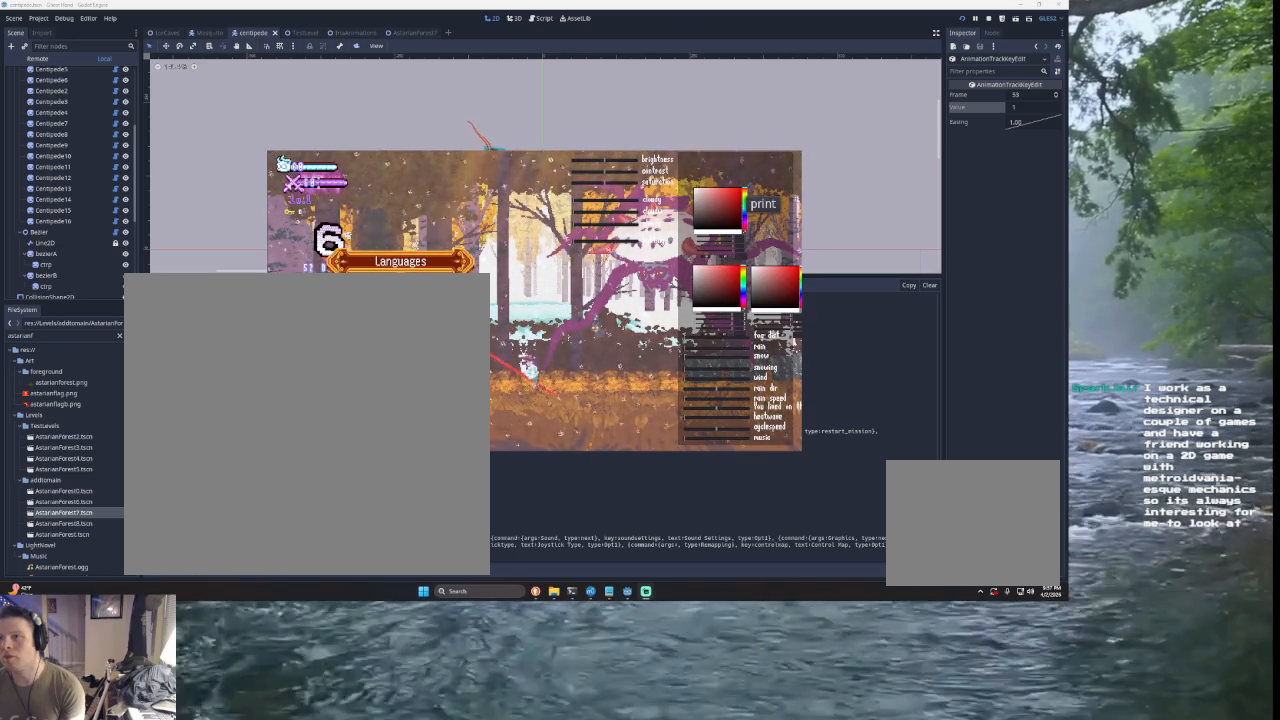
{"buttons": [], "left_stick": "center", "right_stick": "left", "events": []}
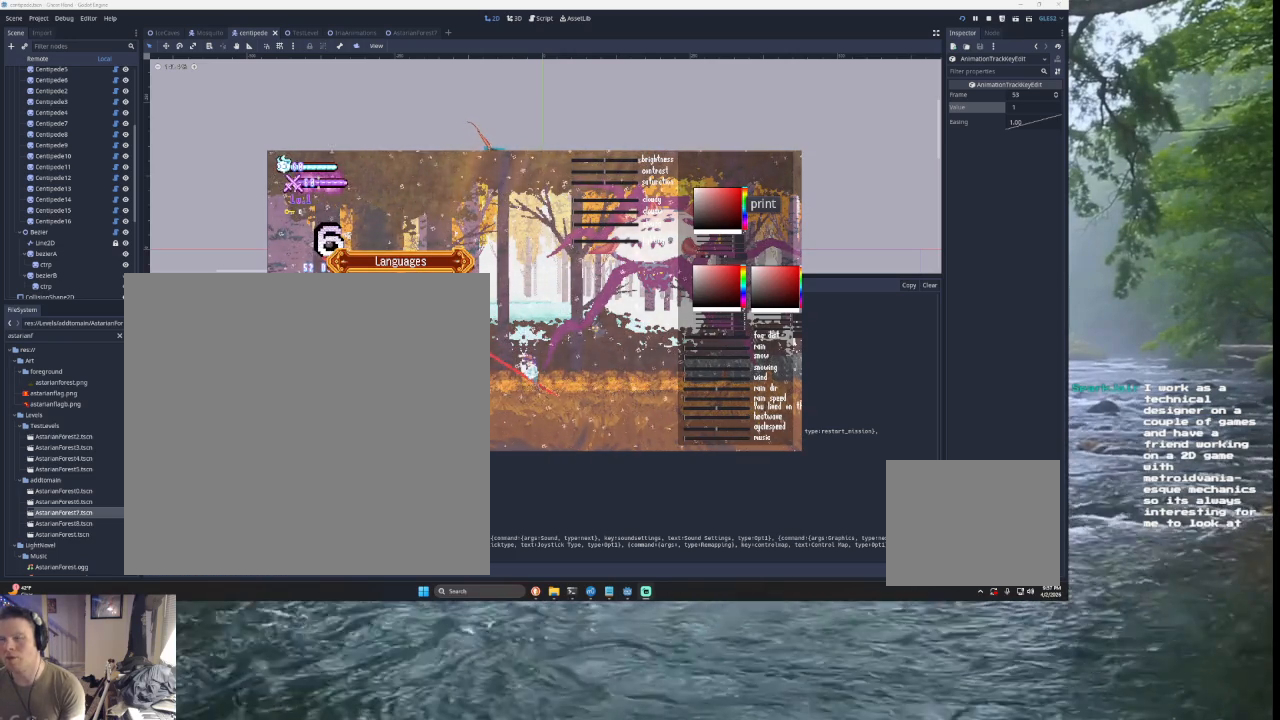
{"buttons": [], "left_stick": "center", "right_stick": "left", "events": []}
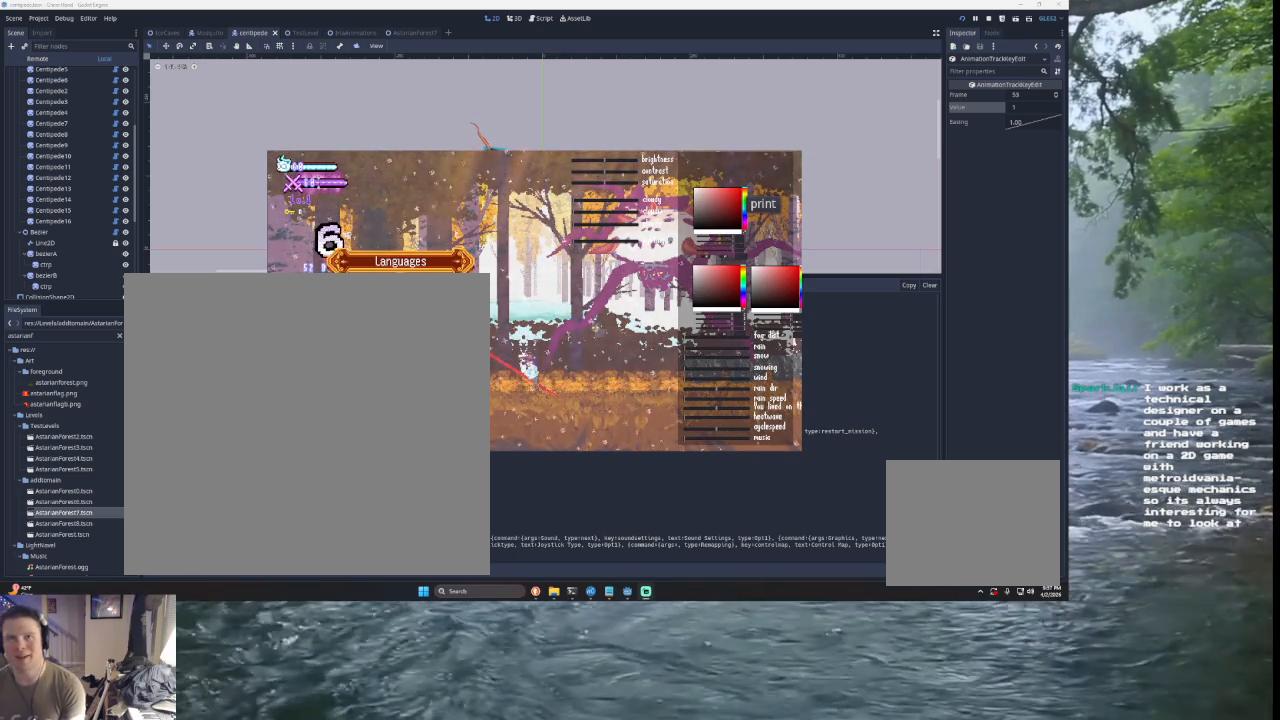
{"buttons": [], "left_stick": "center", "right_stick": "left", "events": []}
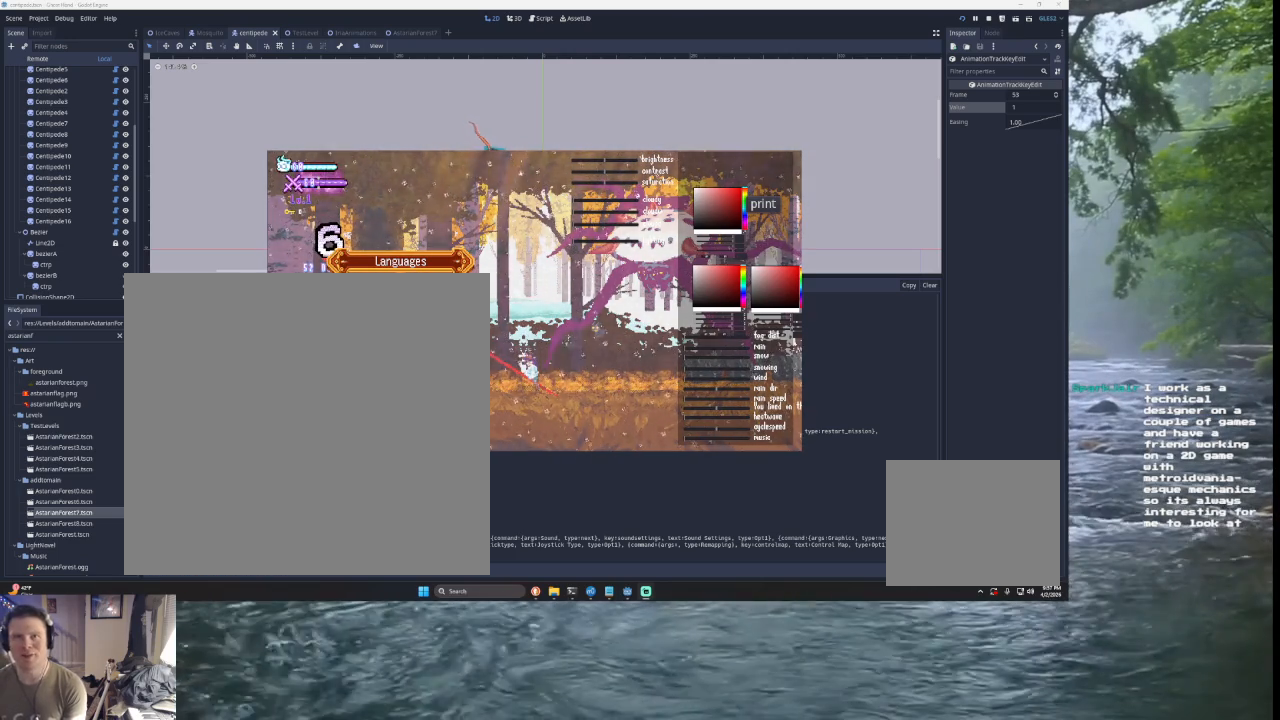
{"buttons": [], "left_stick": "center", "right_stick": "left", "events": []}
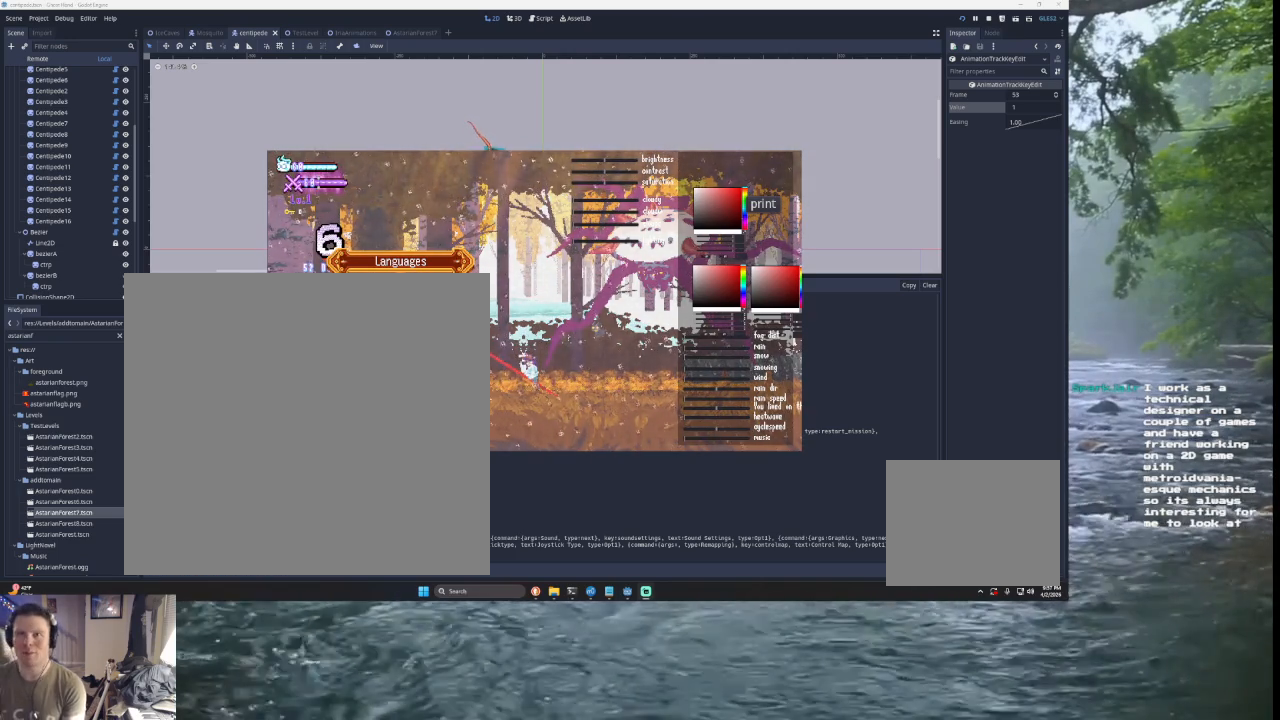
{"buttons": [], "left_stick": "center", "right_stick": "left", "events": []}
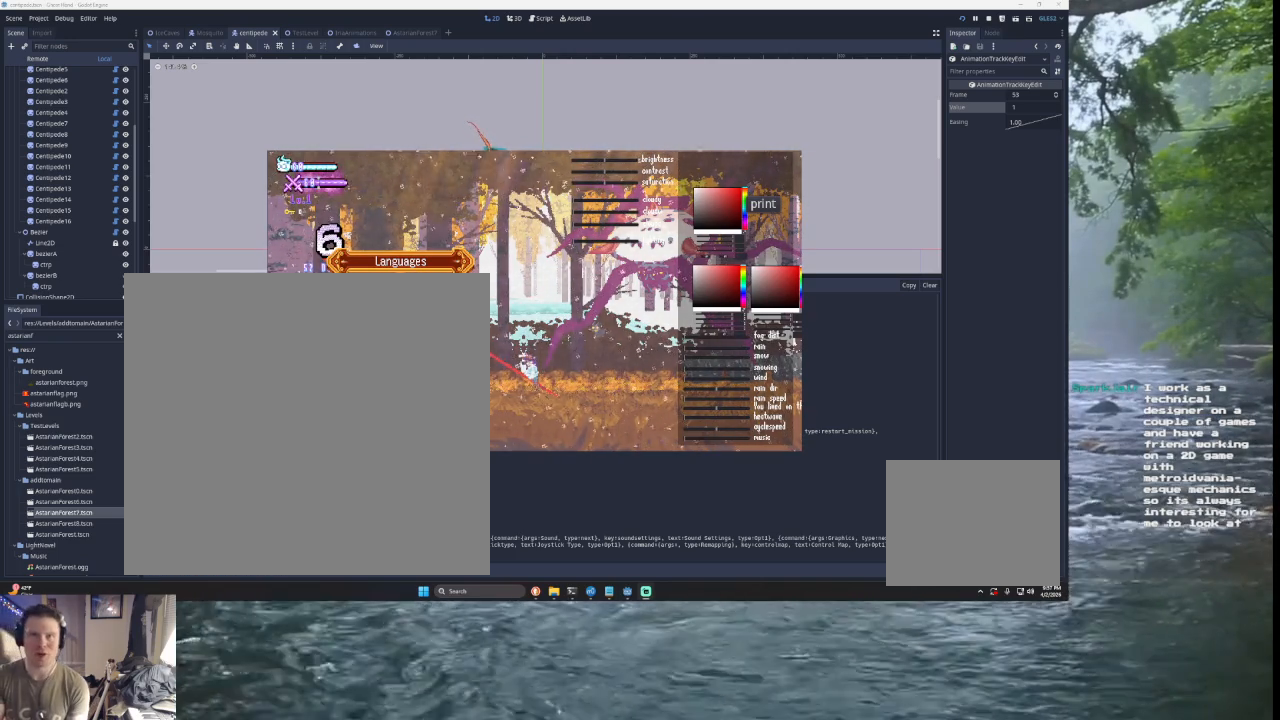
{"buttons": [], "left_stick": "center", "right_stick": "left", "events": []}
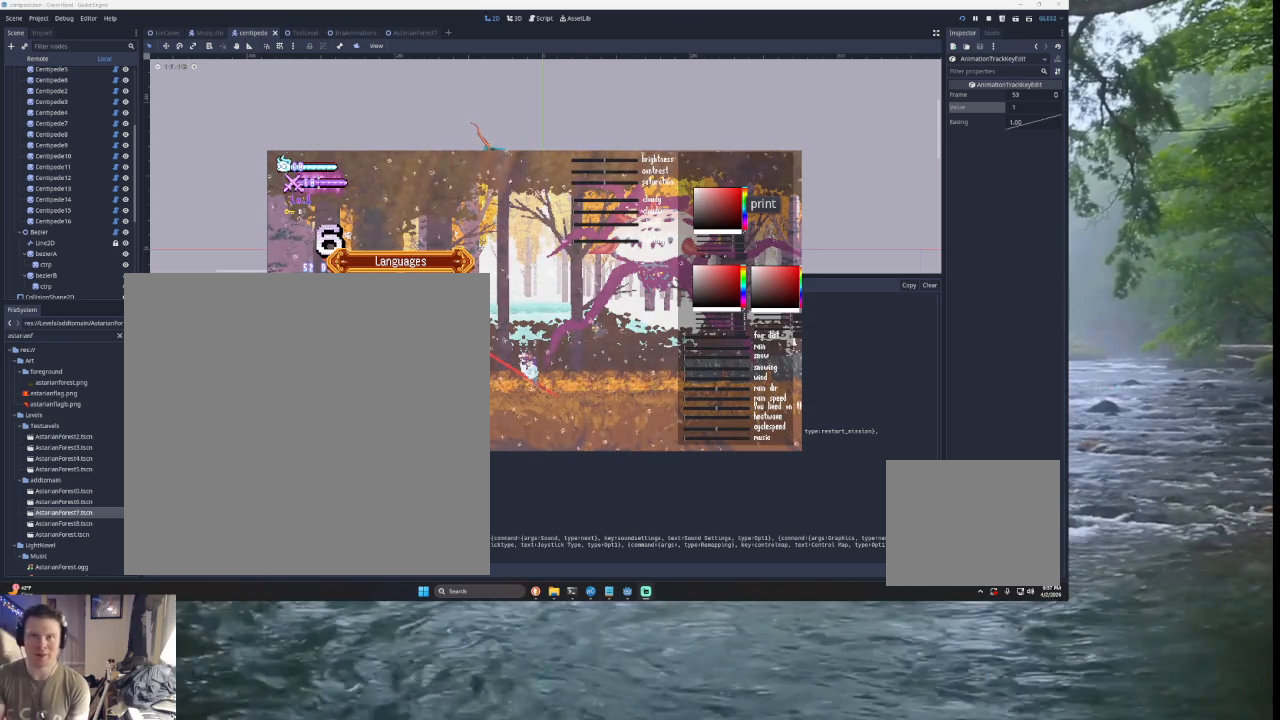
{"buttons": [], "left_stick": "center", "right_stick": "left", "events": []}